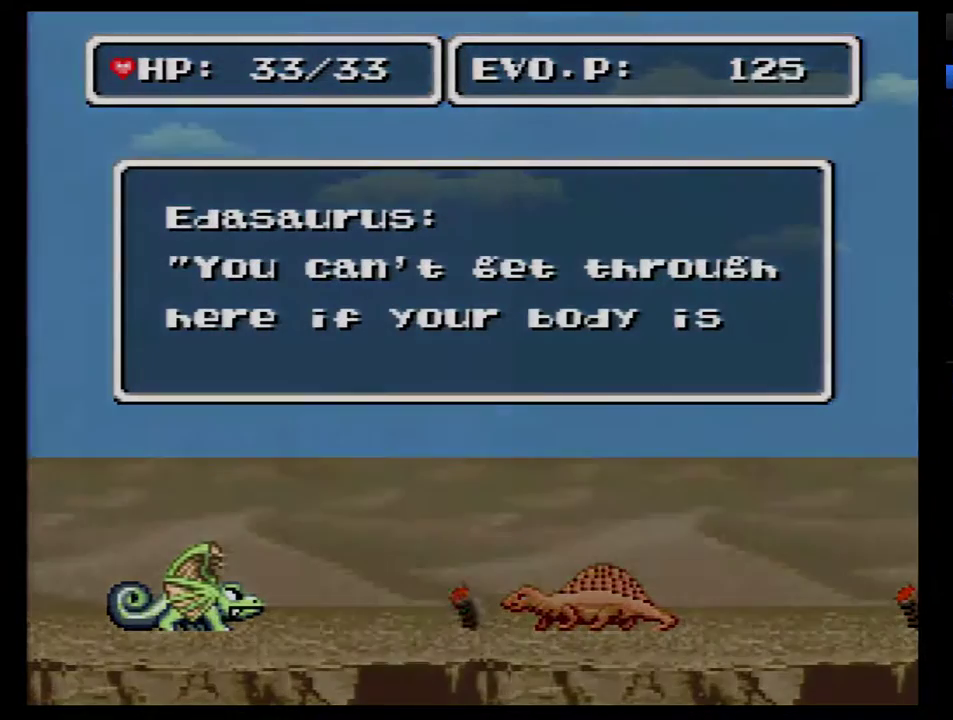
Gameplay with a controller (Nintendo layout); each line is a JSON object with the inputs held at the frame after it. "events" lists button and stick changes between this image and that frame as [ms after this image, input, new state], when the widget could be followed in between. Not read: L3 R3.
{"buttons": ["B"], "events": [[183, "B", "down"], [233, "B", "up"], [333, "B", "down"], [400, "B", "up"], [450, "B", "down"]]}
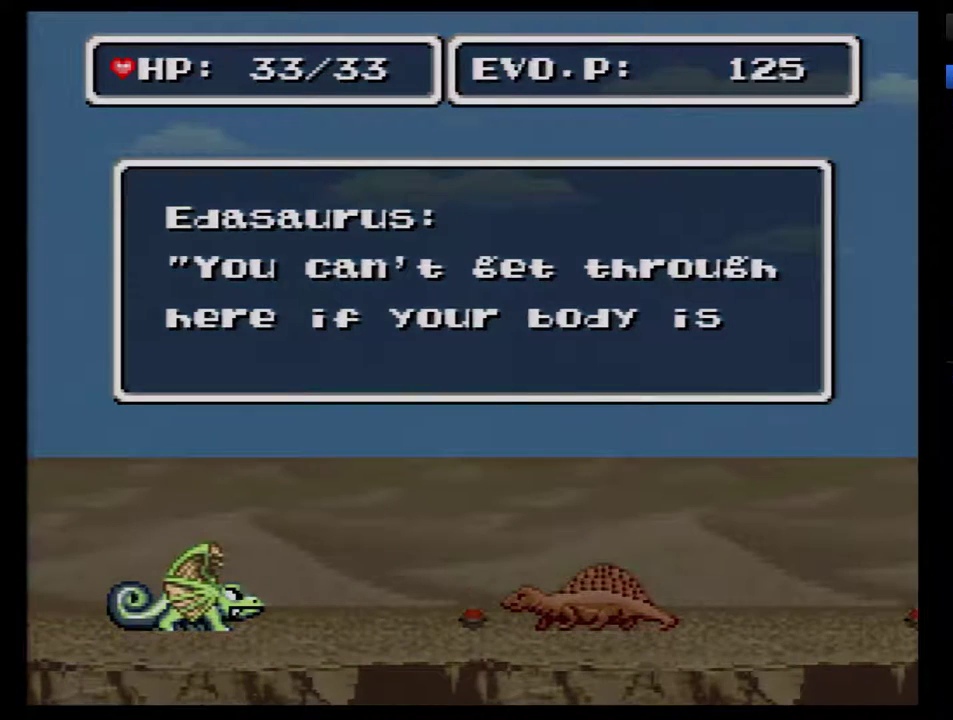
{"buttons": [], "events": [[50, "B", "up"], [117, "B", "down"], [167, "B", "up"], [233, "B", "down"], [333, "B", "up"], [383, "B", "down"], [450, "B", "up"]]}
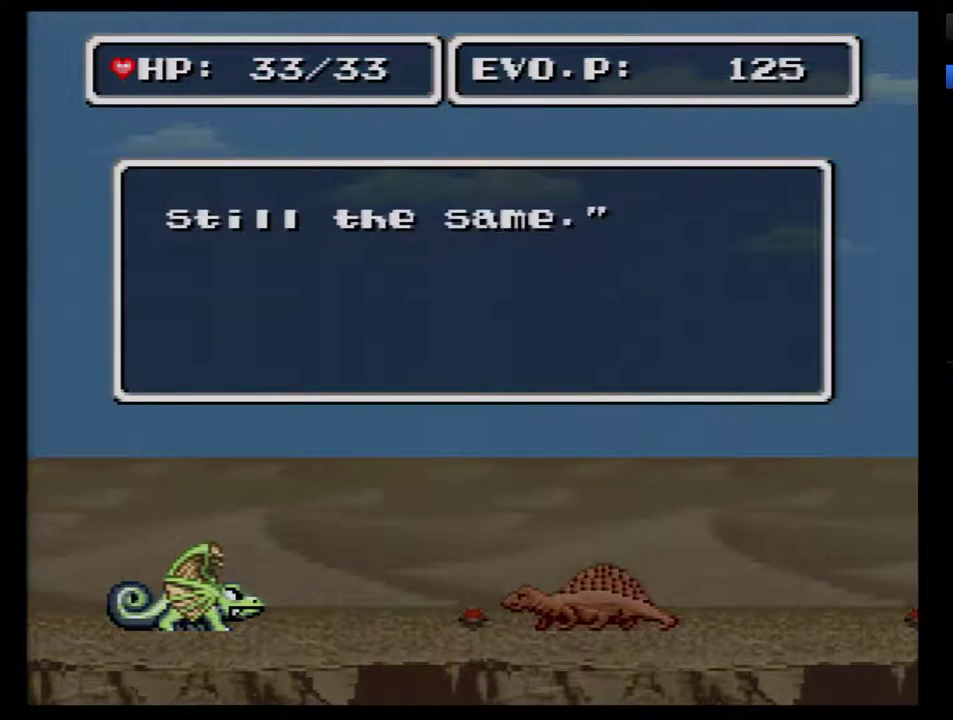
{"buttons": ["B"], "events": [[17, "B", "down"], [233, "B", "up"], [333, "B", "down"], [383, "B", "up"], [483, "B", "down"]]}
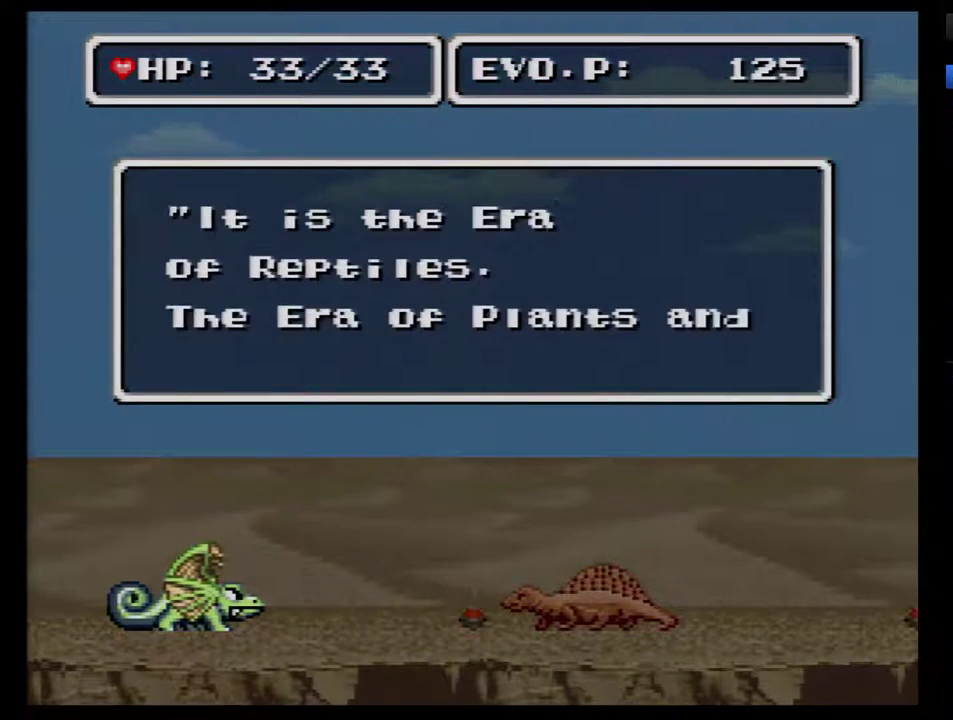
{"buttons": [], "events": [[50, "B", "up"], [100, "B", "down"], [200, "B", "up"], [267, "B", "down"], [483, "B", "up"]]}
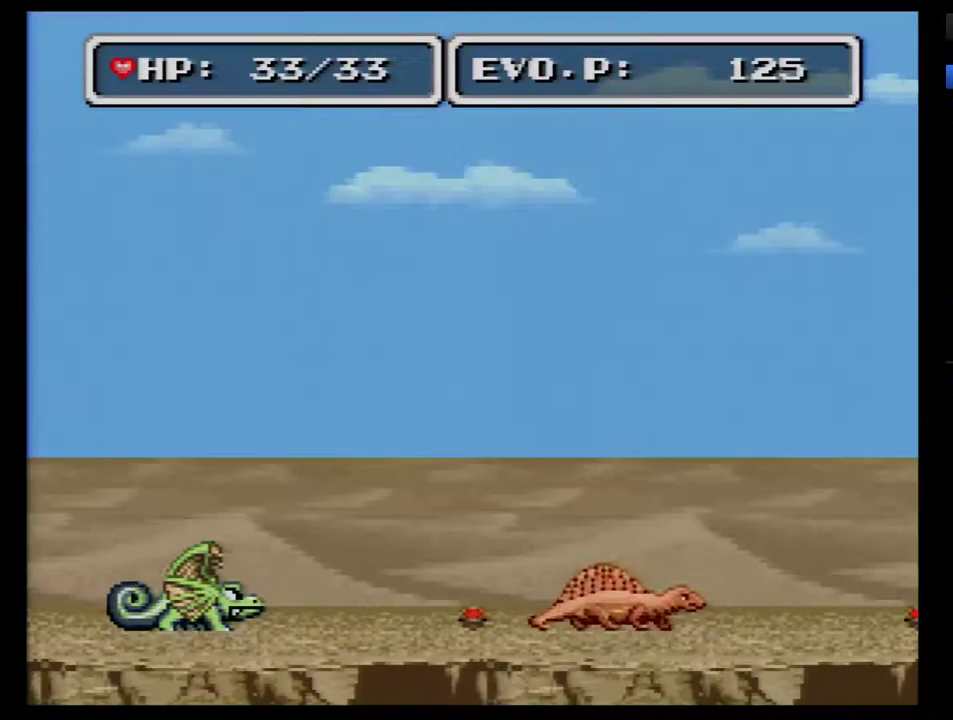
{"buttons": [], "events": [[50, "B", "down"], [133, "B", "up"]]}
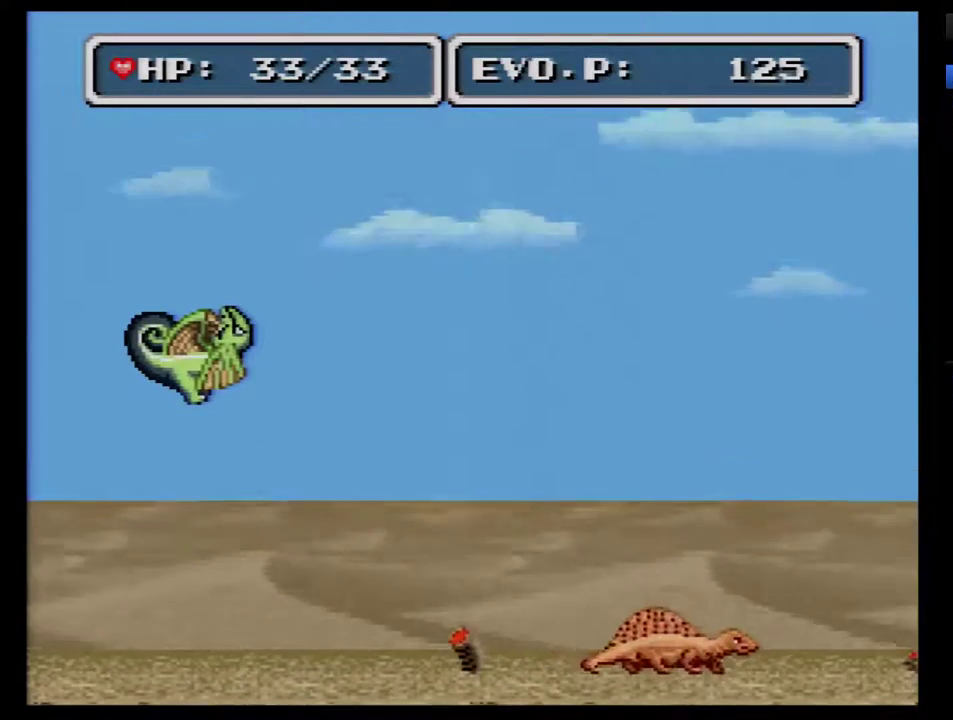
{"buttons": [], "events": []}
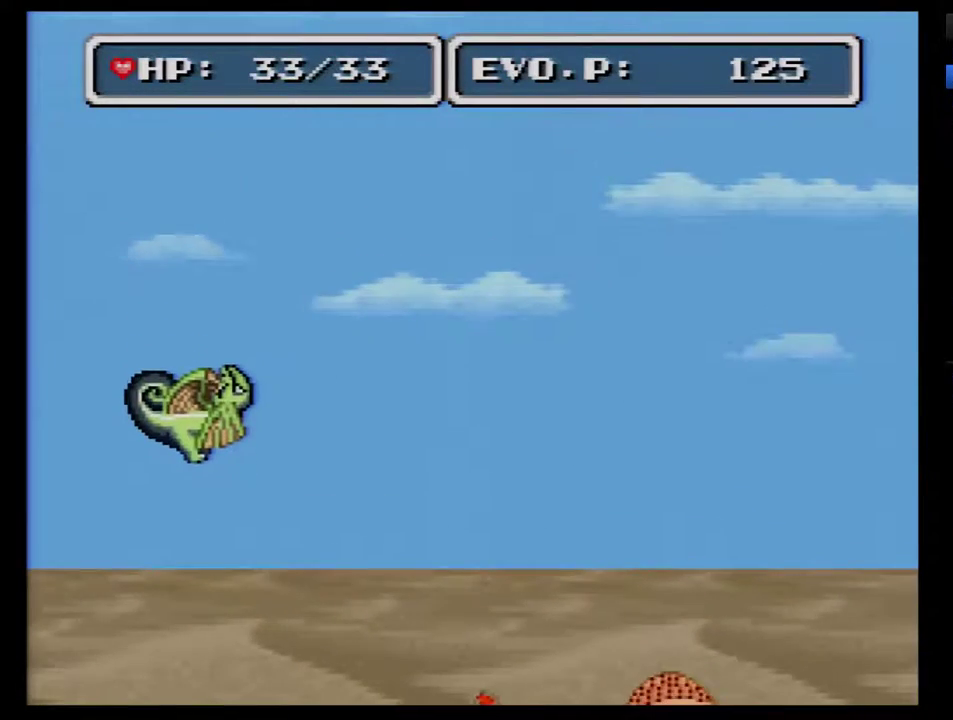
{"buttons": [], "events": []}
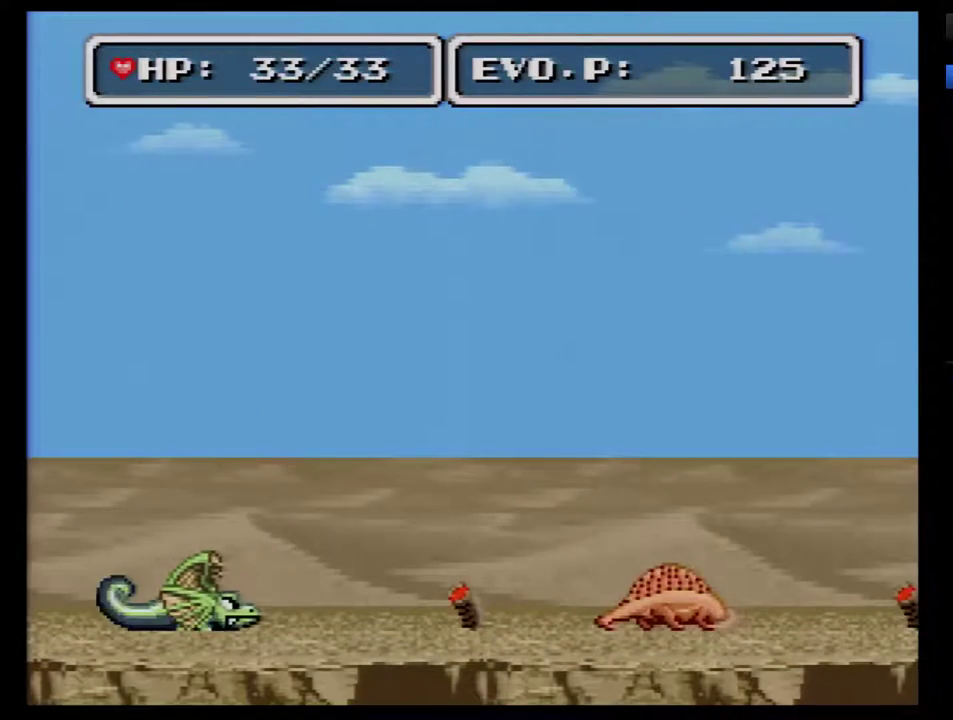
{"buttons": ["DPAD_RIGHT"], "events": [[283, "DPAD_RIGHT", "down"], [383, "DPAD_RIGHT", "up"], [433, "DPAD_RIGHT", "down"]]}
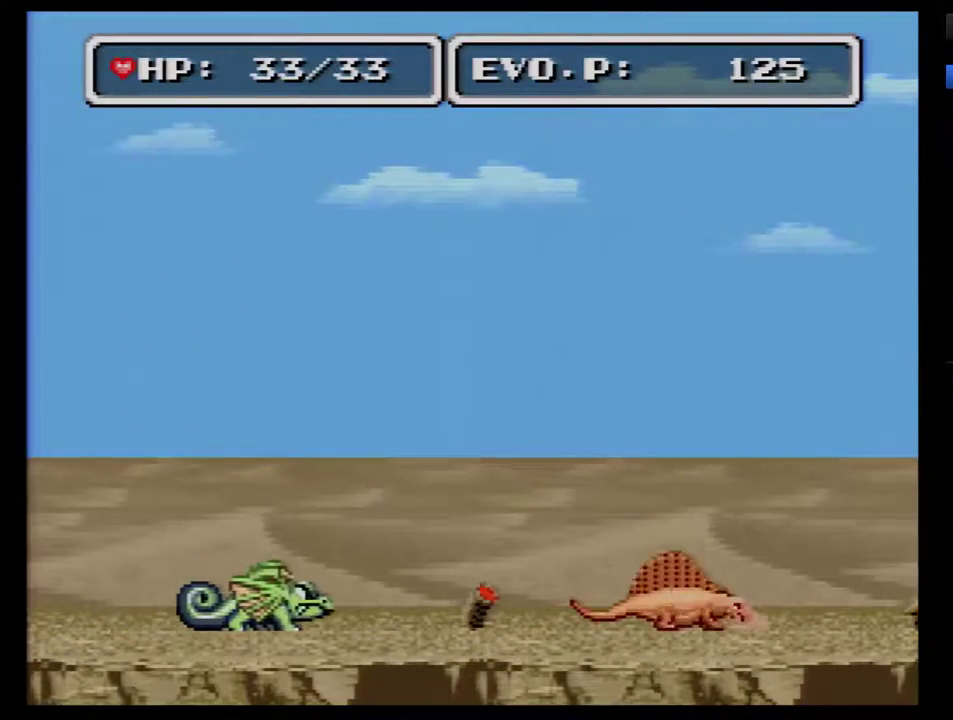
{"buttons": ["B", "DPAD_RIGHT"], "events": [[100, "B", "down"]]}
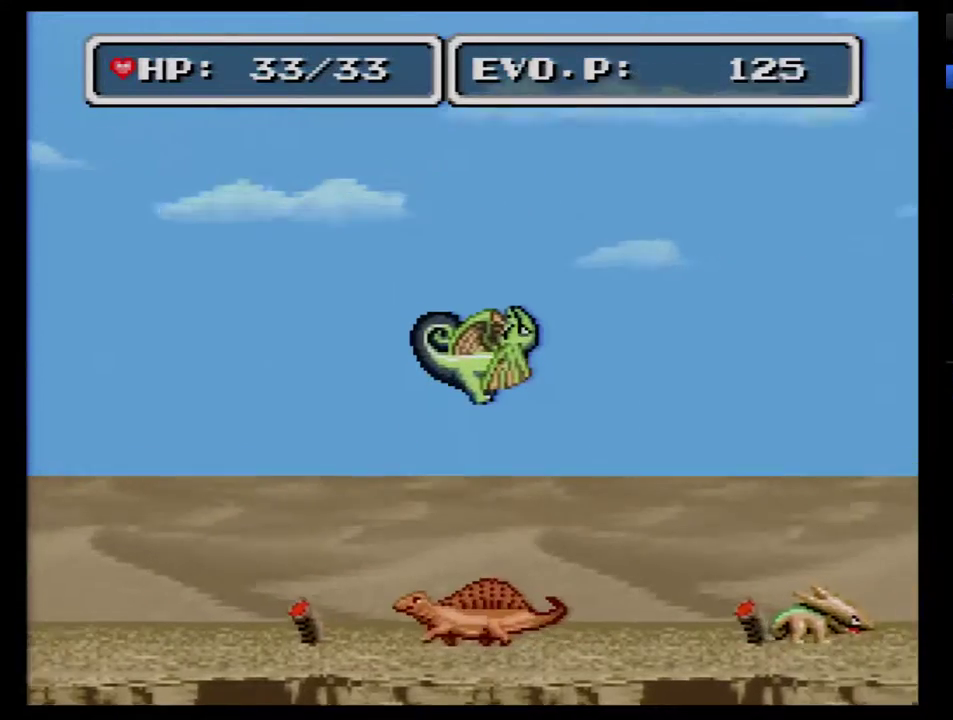
{"buttons": ["B", "DPAD_RIGHT"], "events": []}
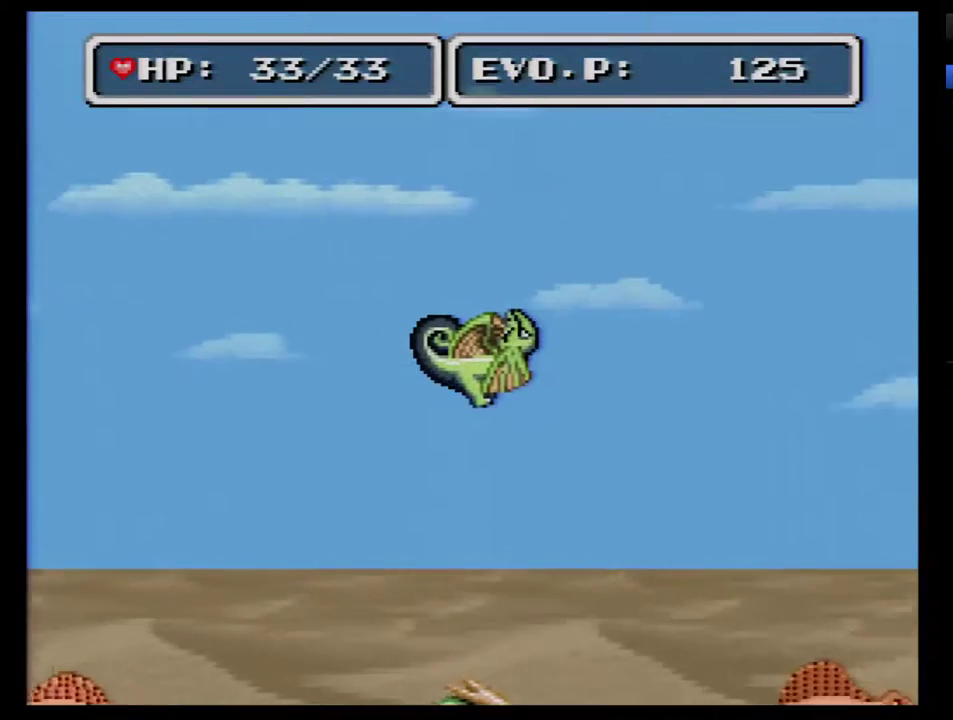
{"buttons": ["B", "DPAD_RIGHT"], "events": []}
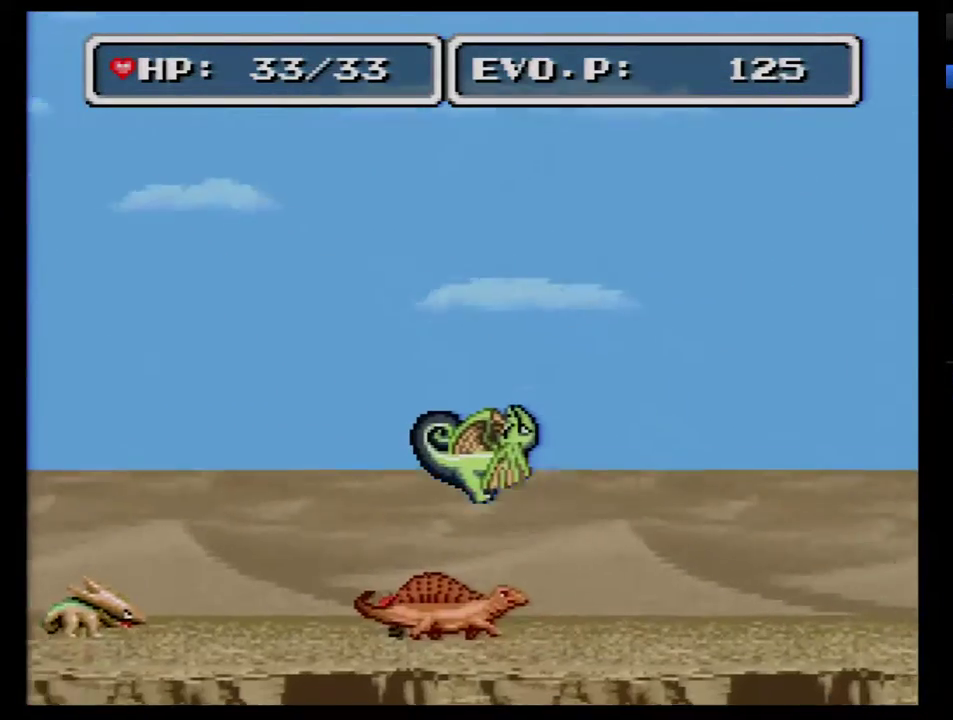
{"buttons": ["DPAD_RIGHT"], "events": [[367, "B", "up"]]}
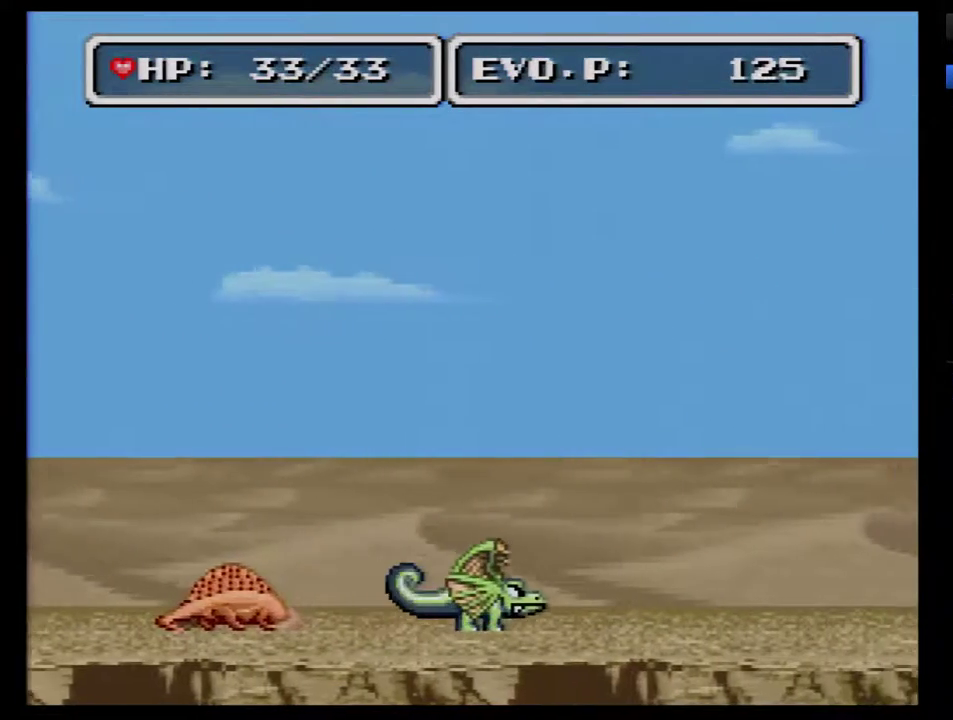
{"buttons": ["DPAD_RIGHT"], "events": [[117, "DPAD_RIGHT", "up"], [217, "DPAD_RIGHT", "down"], [300, "DPAD_RIGHT", "up"], [367, "DPAD_RIGHT", "down"]]}
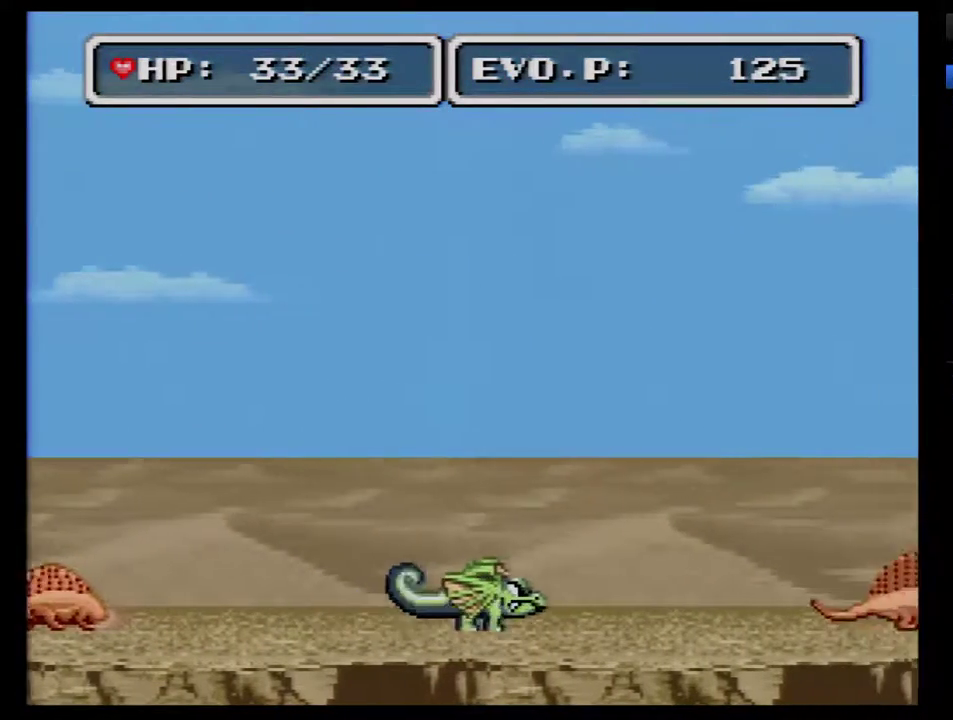
{"buttons": ["B", "DPAD_RIGHT"], "events": [[83, "B", "down"]]}
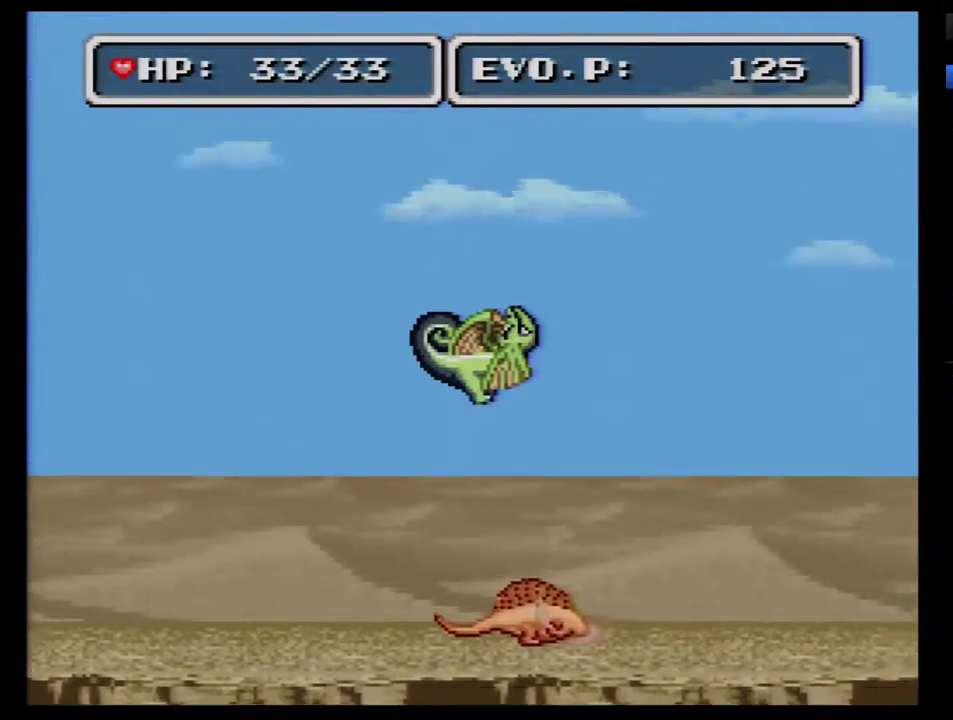
{"buttons": ["B", "DPAD_RIGHT"], "events": []}
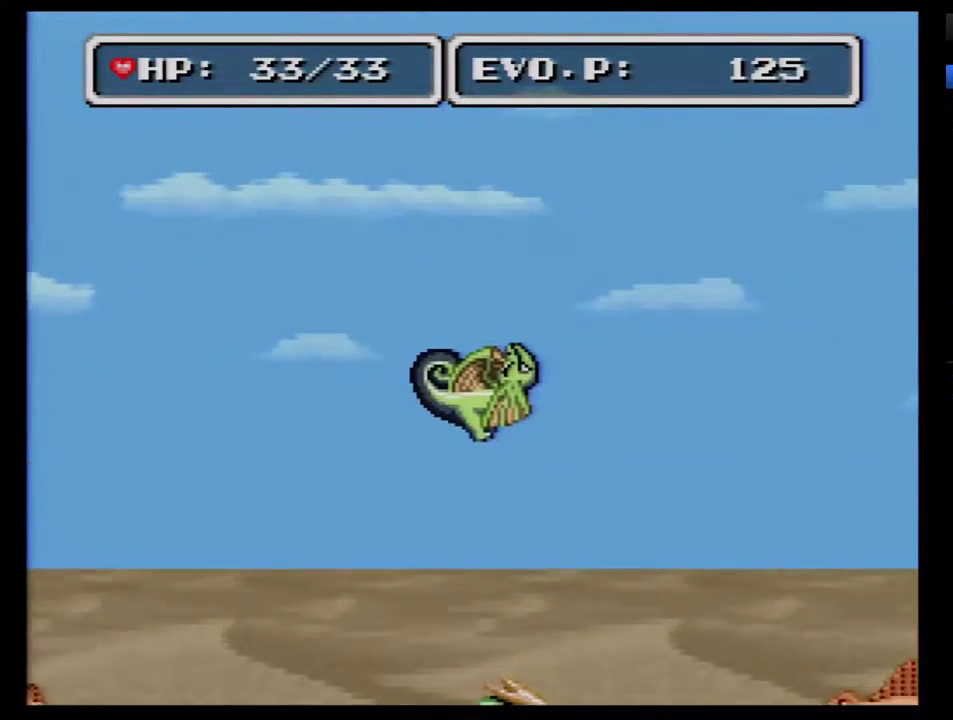
{"buttons": ["B", "DPAD_RIGHT"], "events": []}
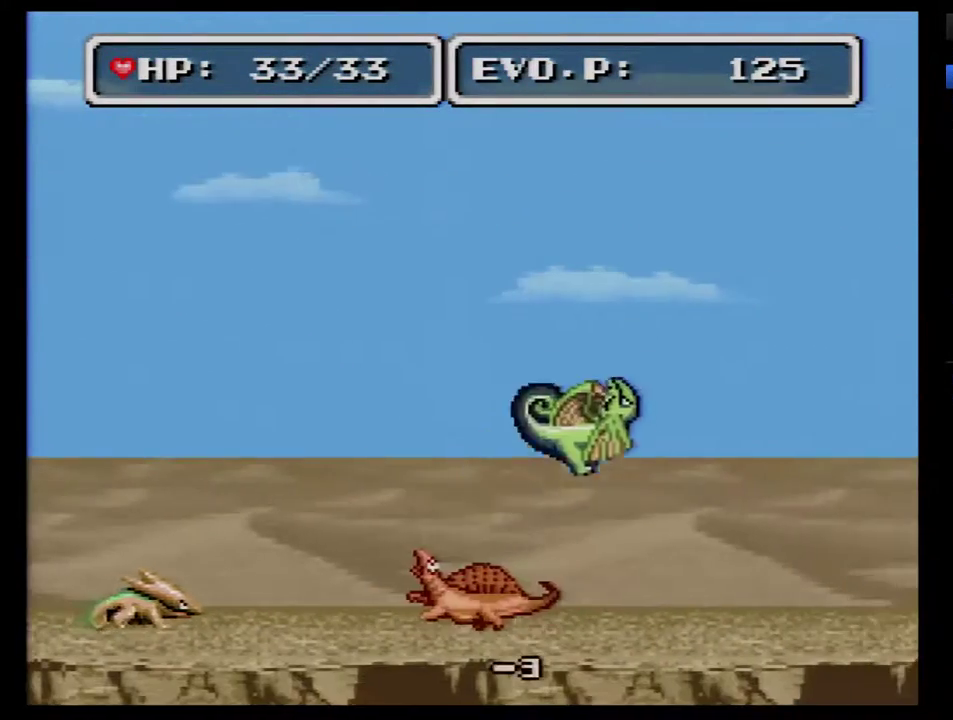
{"buttons": ["B", "DPAD_RIGHT"], "events": []}
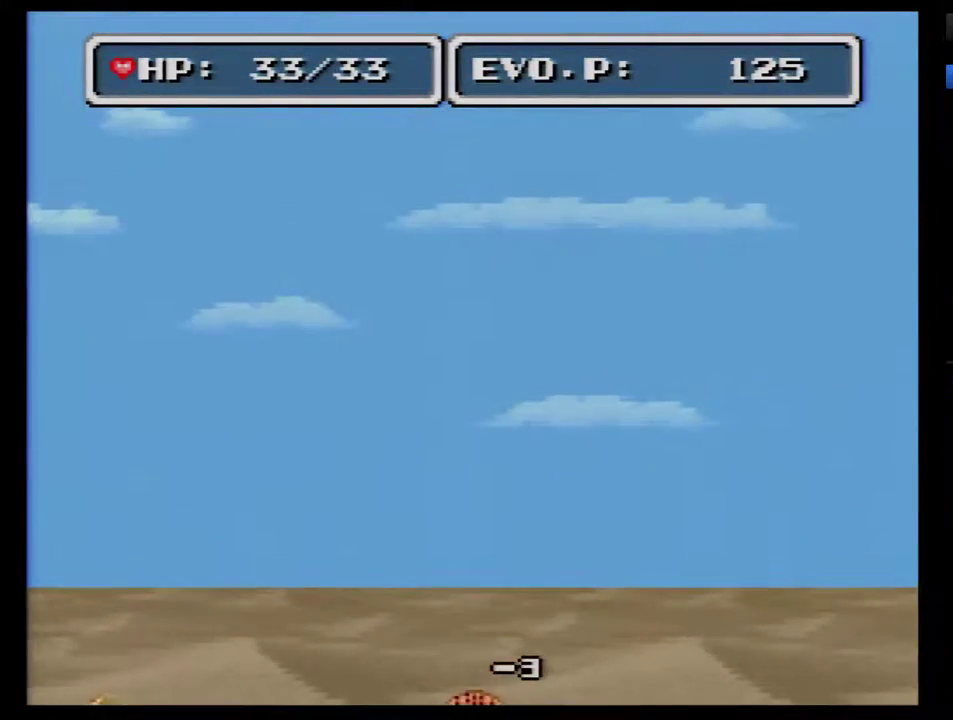
{"buttons": [], "events": [[433, "B", "up"], [433, "DPAD_RIGHT", "up"]]}
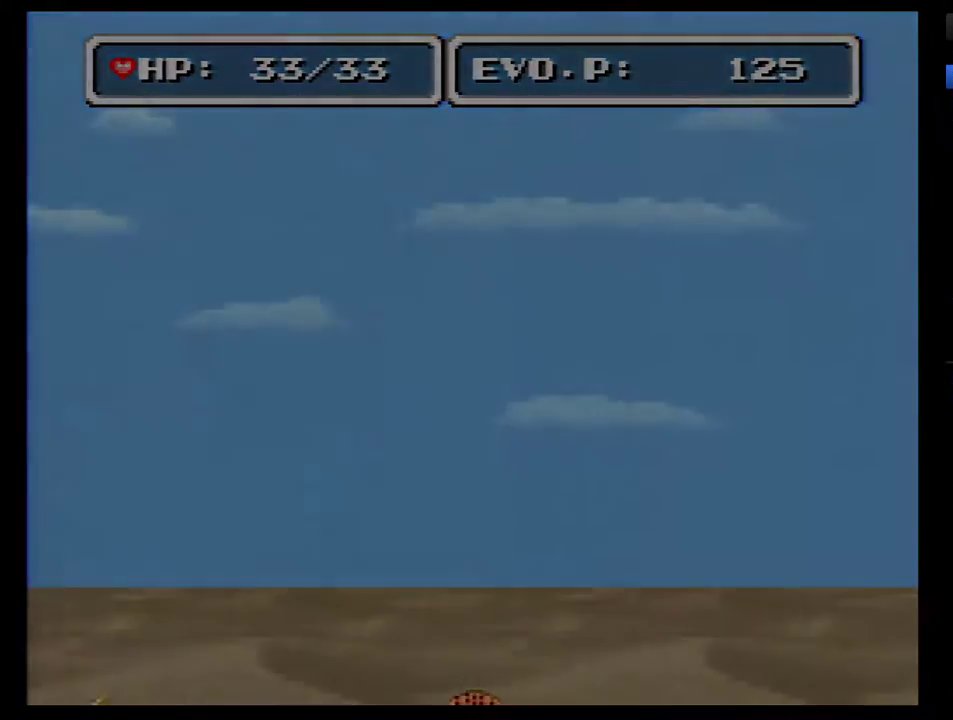
{"buttons": [], "events": []}
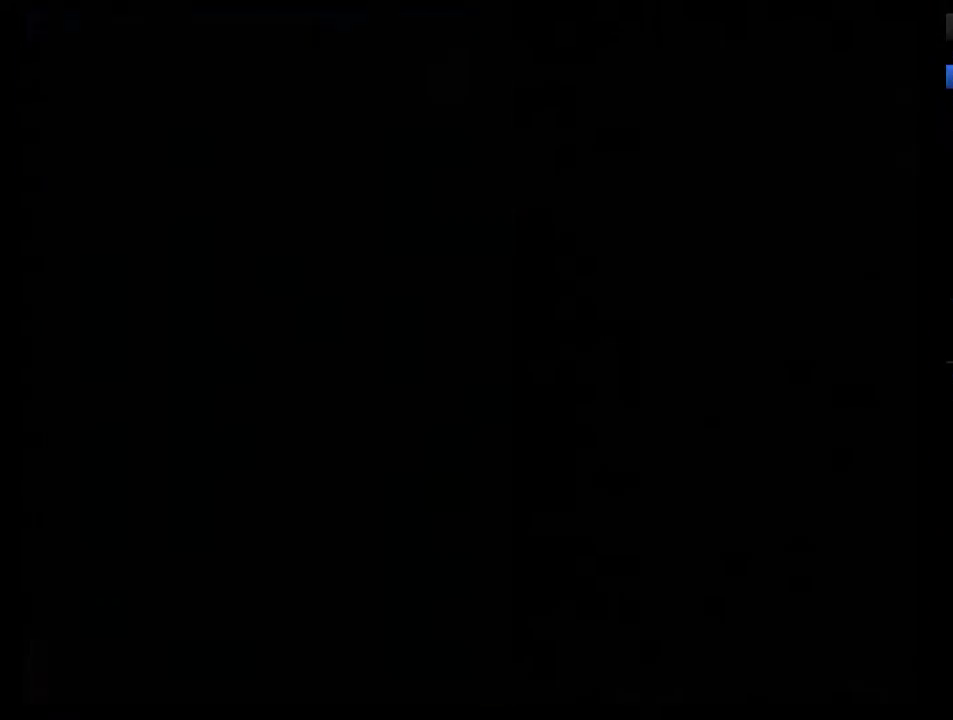
{"buttons": [], "events": []}
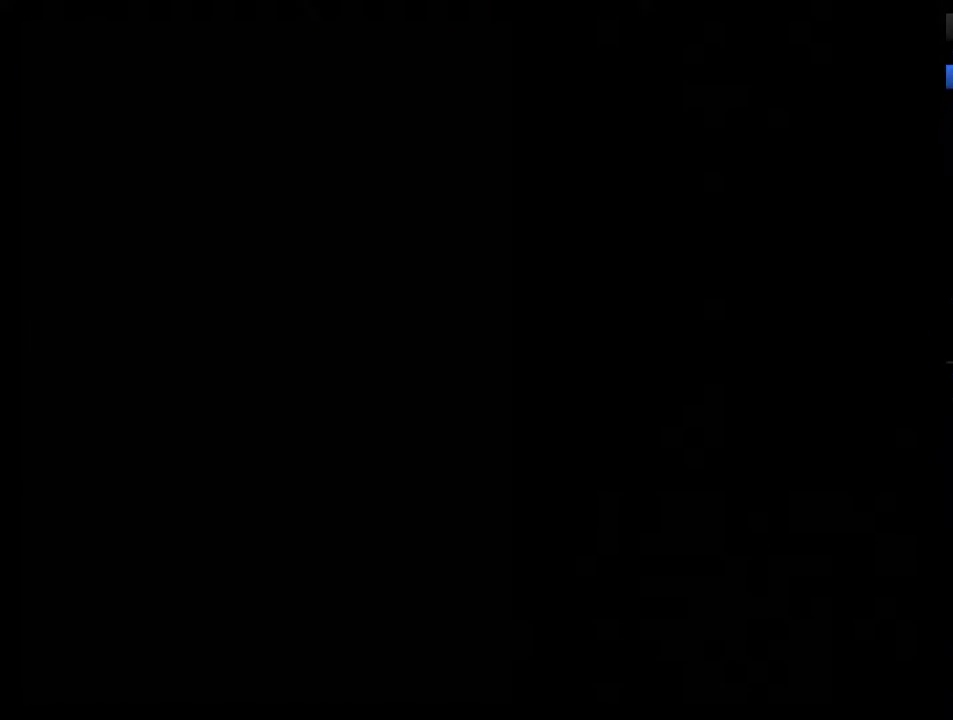
{"buttons": [], "events": []}
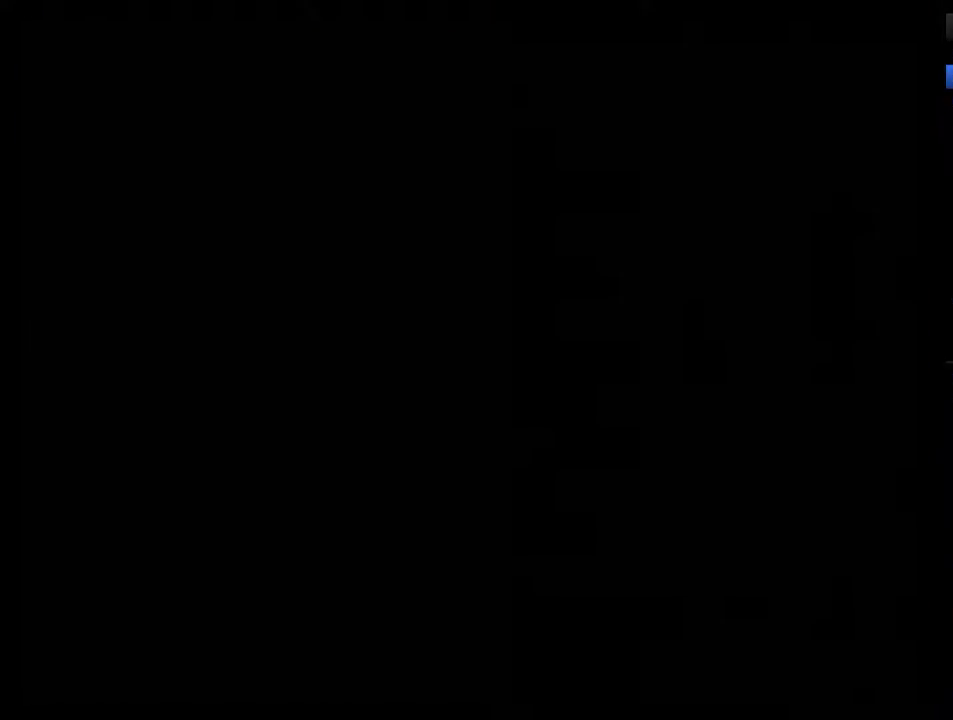
{"buttons": [], "events": []}
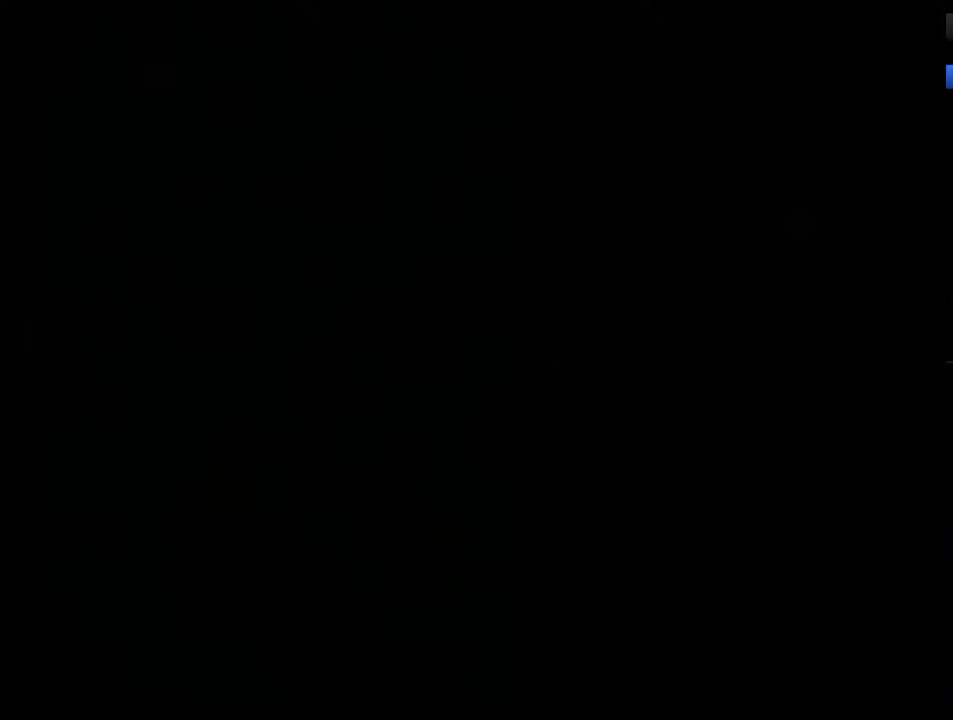
{"buttons": [], "events": []}
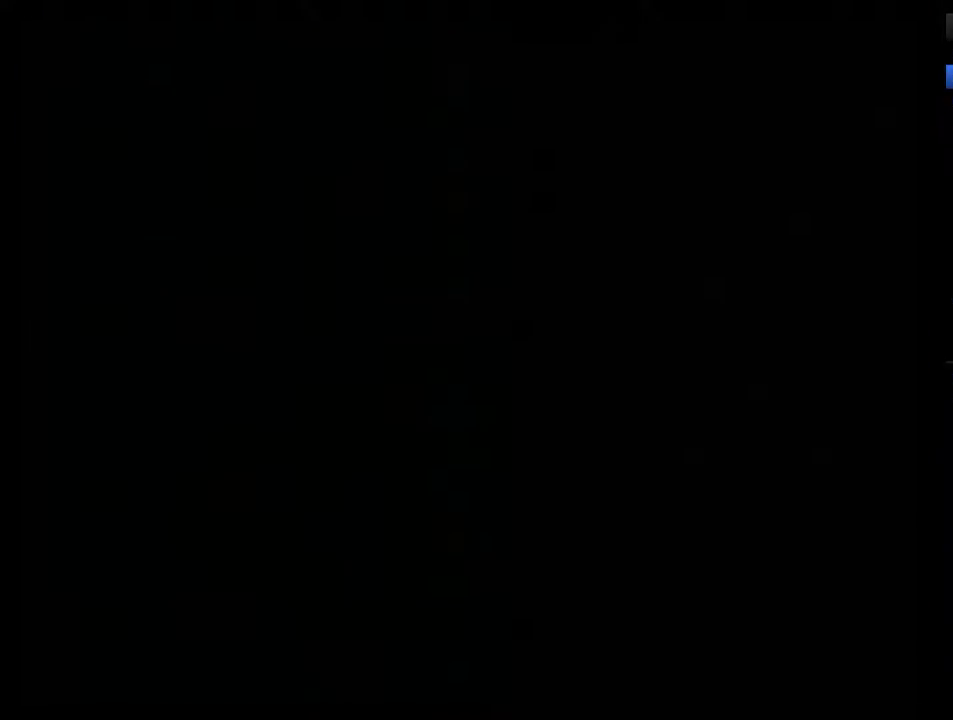
{"buttons": [], "events": []}
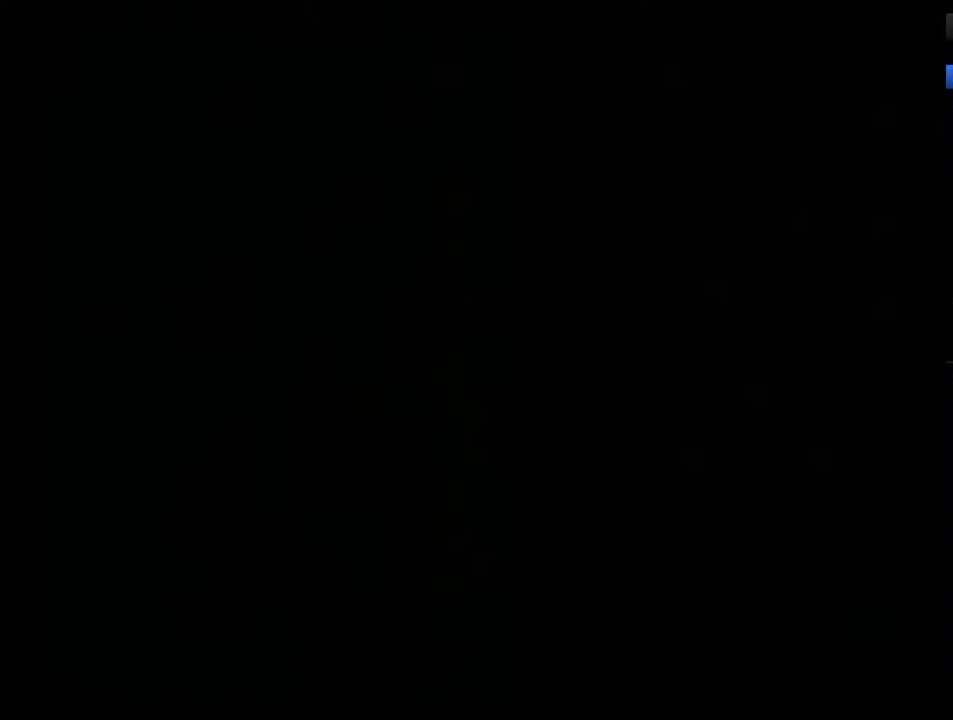
{"buttons": [], "events": []}
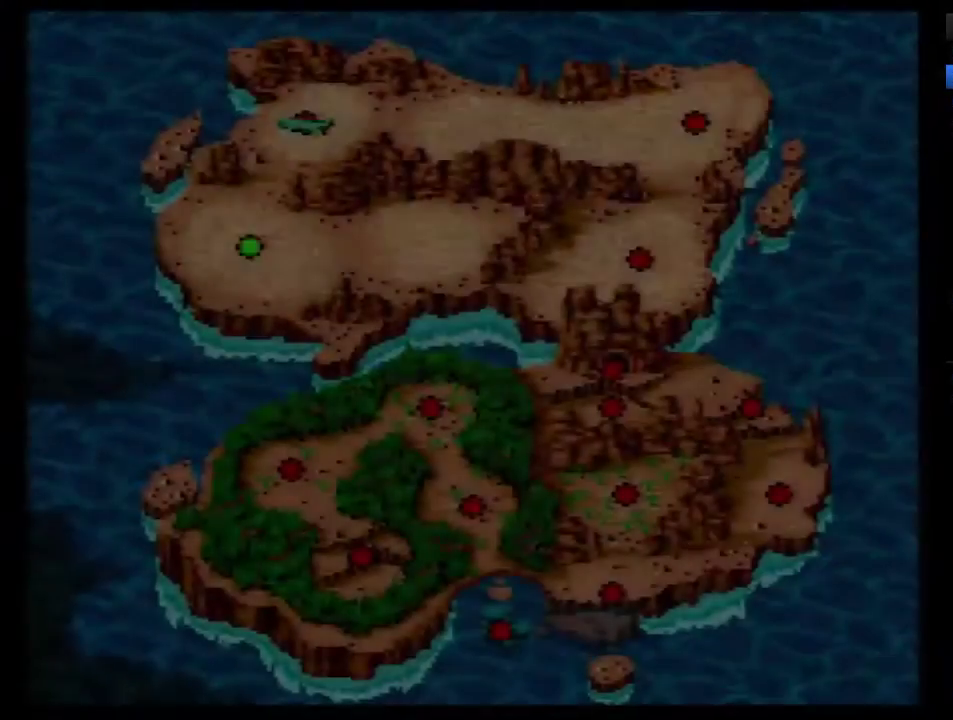
{"buttons": ["DPAD_DOWN"], "events": [[317, "DPAD_DOWN", "down"], [417, "DPAD_DOWN", "up"], [467, "DPAD_DOWN", "down"]]}
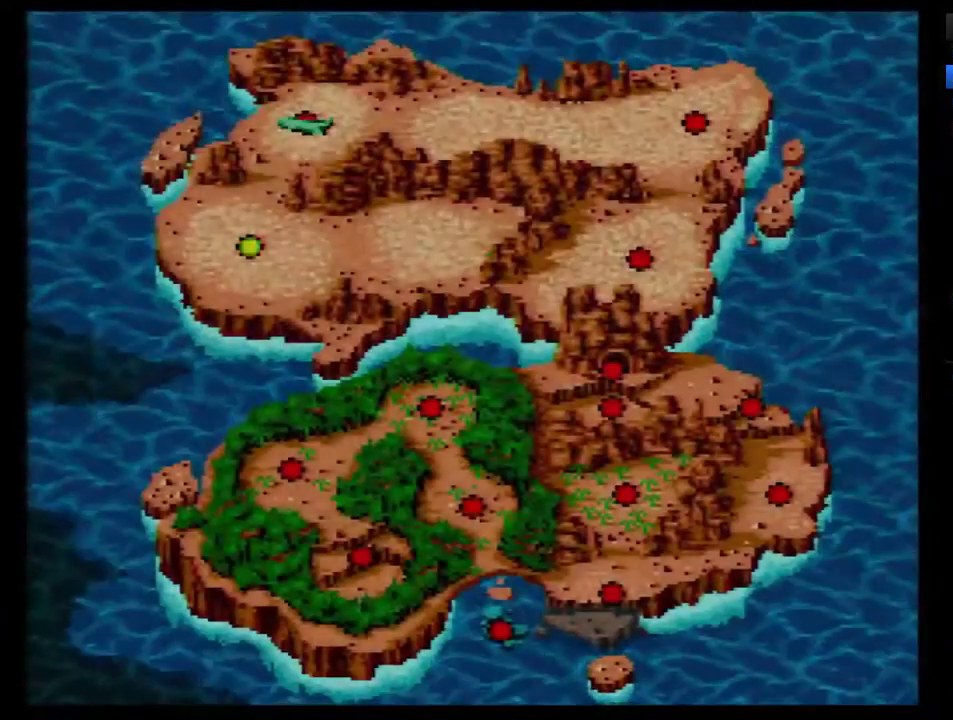
{"buttons": ["B"], "events": [[67, "DPAD_DOWN", "up"], [133, "DPAD_DOWN", "down"], [367, "DPAD_DOWN", "up"], [433, "B", "down"]]}
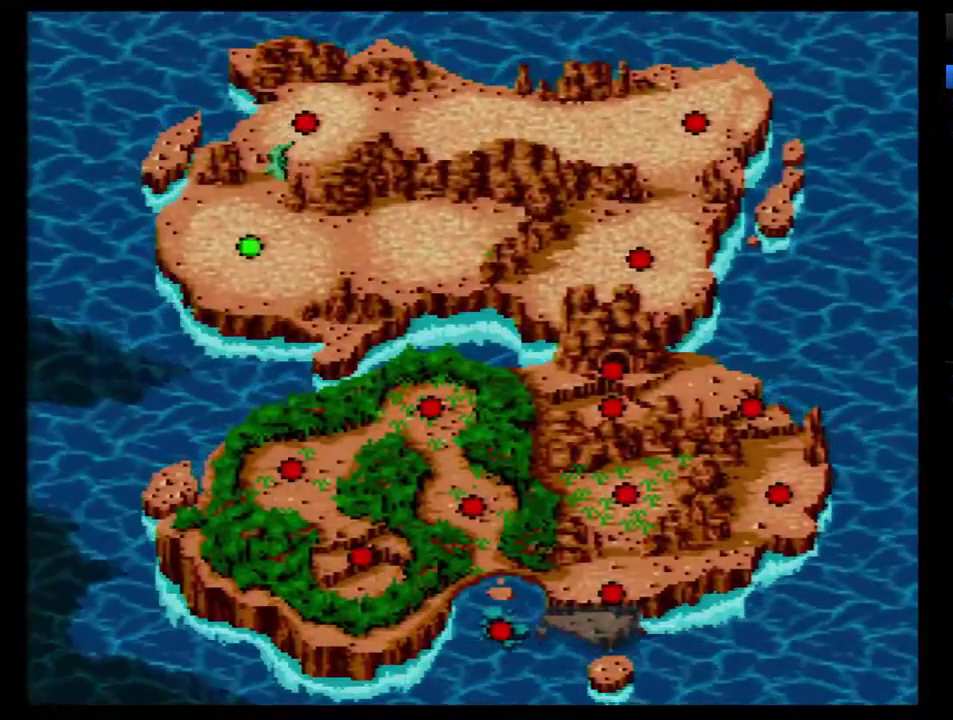
{"buttons": ["B"], "events": [[33, "B", "up"], [83, "B", "down"], [150, "B", "up"], [217, "B", "down"], [433, "B", "up"], [483, "B", "down"]]}
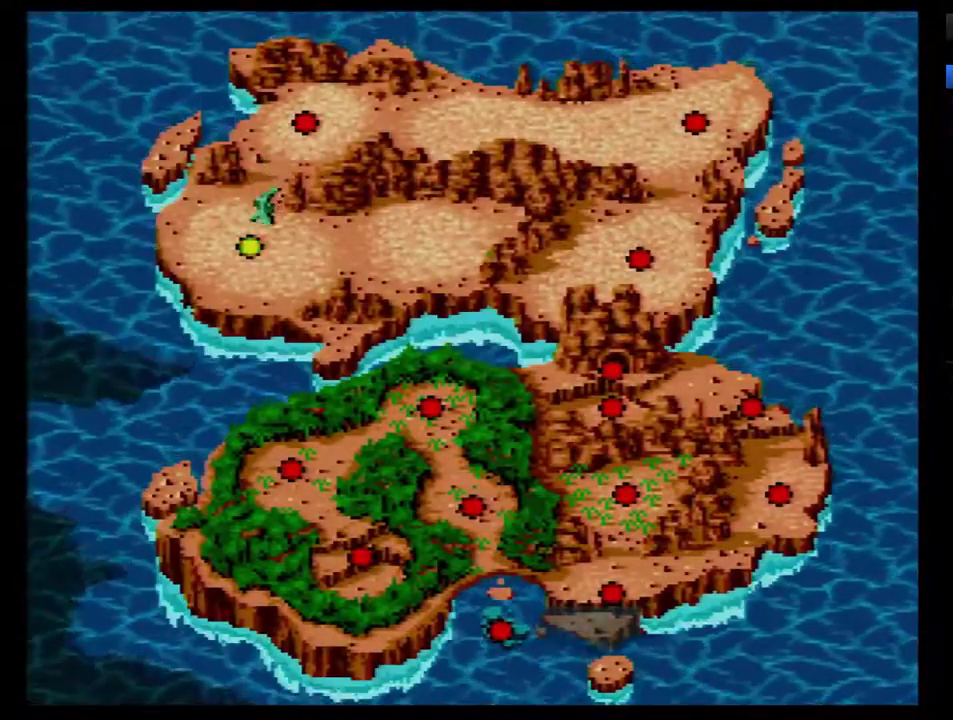
{"buttons": [], "events": [[50, "B", "up"], [417, "B", "down"], [483, "B", "up"]]}
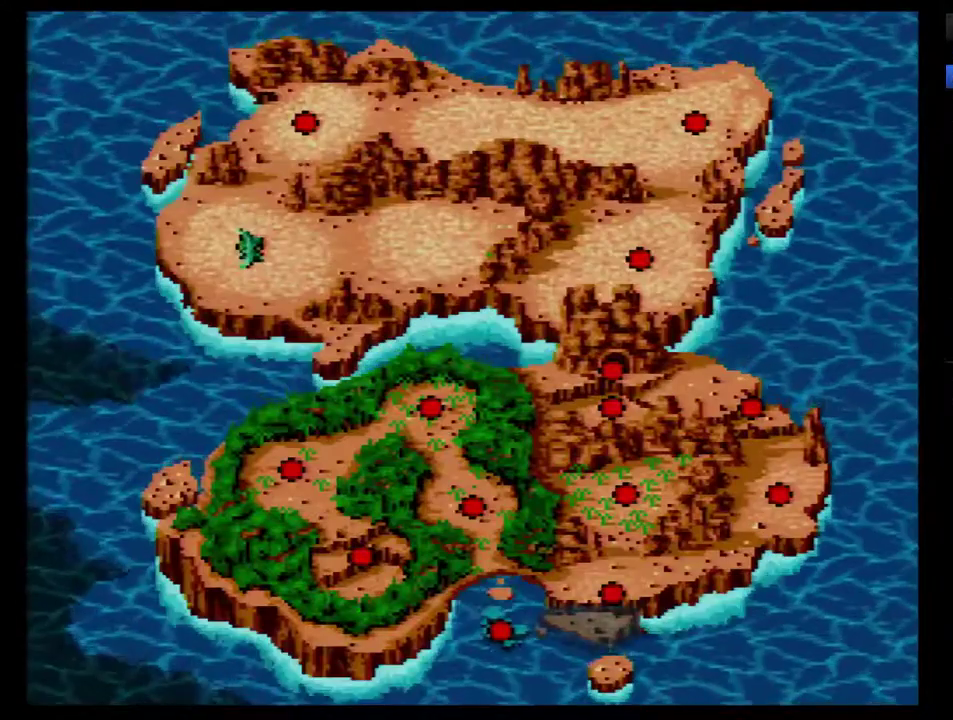
{"buttons": [], "events": [[50, "B", "down"], [117, "B", "up"], [167, "B", "down"], [233, "B", "up"]]}